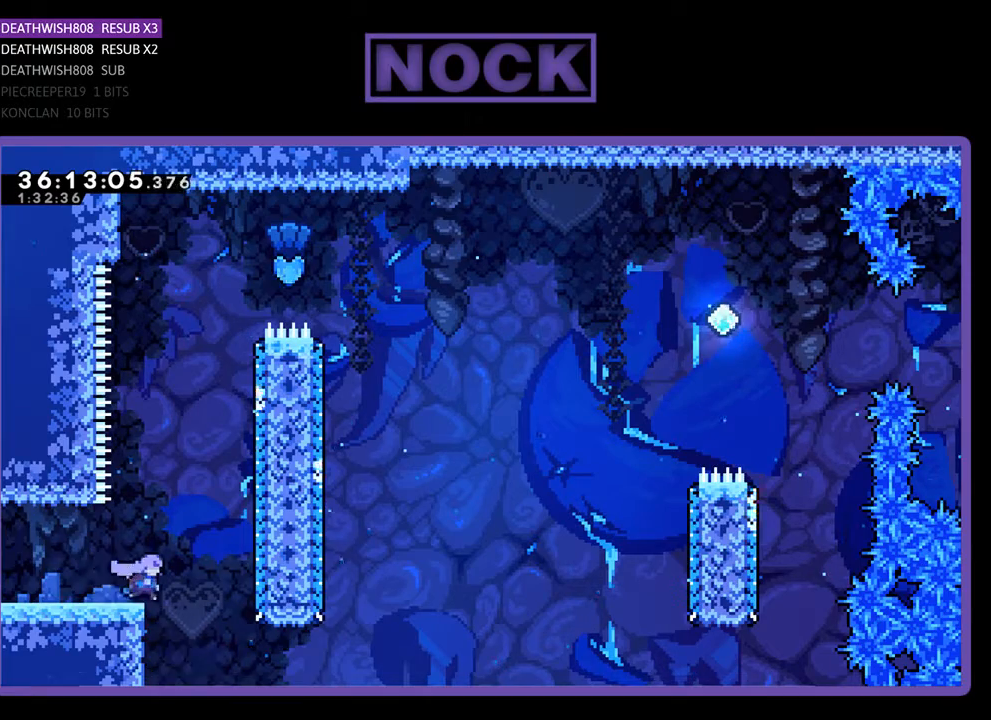
Gameplay with a controller (PlayStation layout); each line is a JSON object with the inputs held at the frame after it. "events" lists button and stick changes between this image and that frame as [ms after this image, input, new state], when the widget could be followed in between. Not read: left_stick right_stick.
{"buttons": ["CIRCLE", "R2", "DPAD_UP", "DPAD_RIGHT"], "events": [[67, "CROSS", "down"], [367, "CROSS", "up"], [400, "CIRCLE", "down"]]}
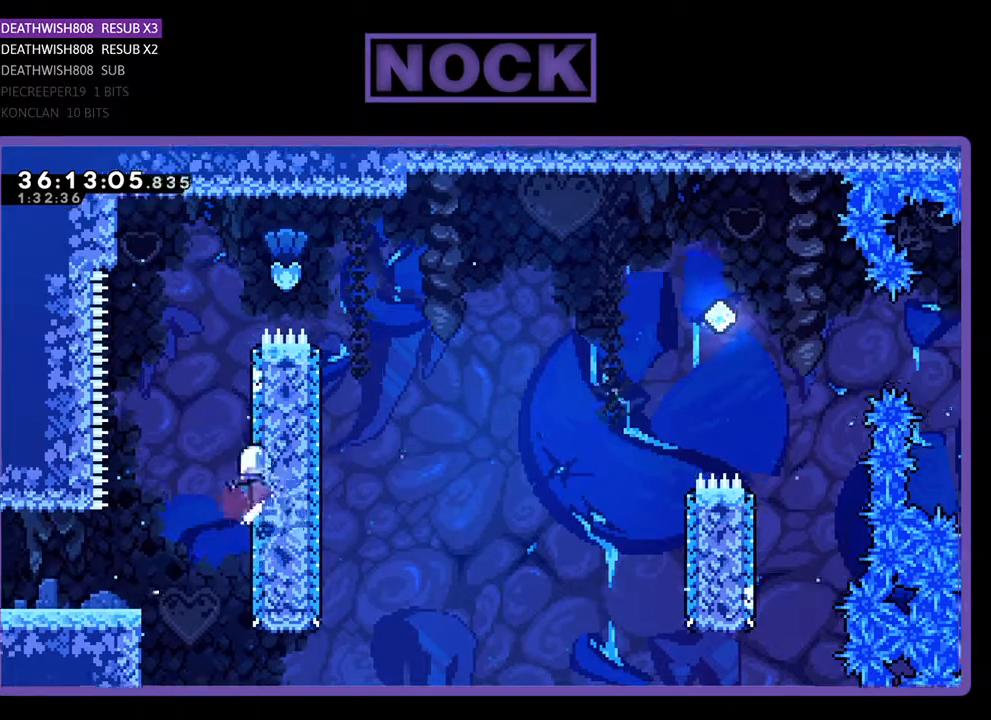
{"buttons": ["CIRCLE", "R2", "DPAD_UP", "DPAD_RIGHT"], "events": [[300, "CIRCLE", "up"], [367, "CIRCLE", "down"]]}
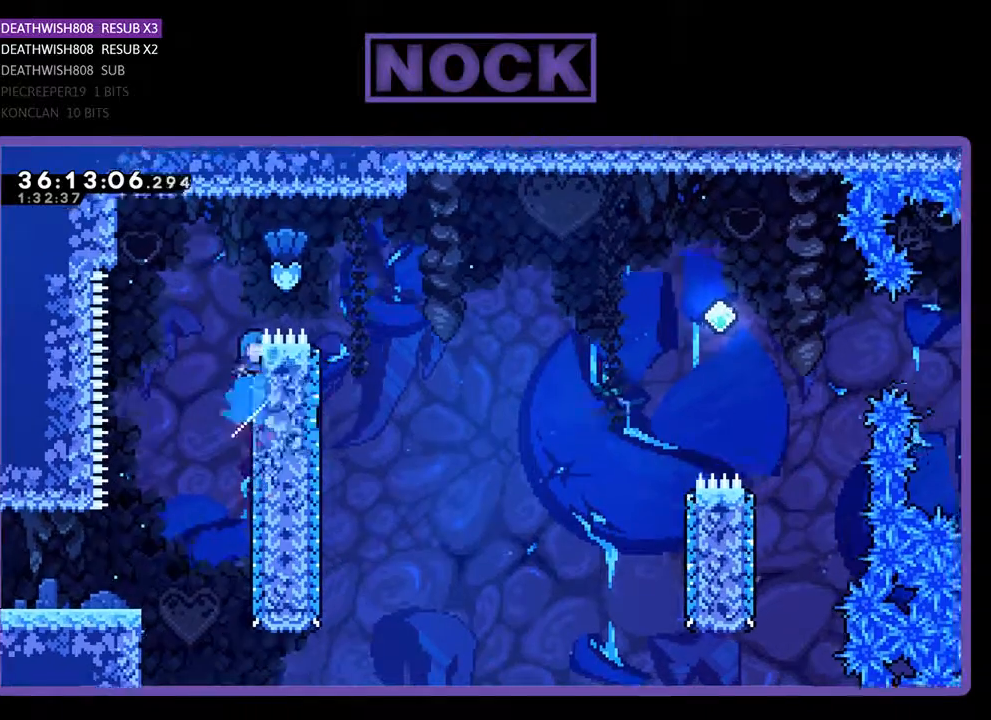
{"buttons": ["CROSS", "CIRCLE", "R2", "DPAD_RIGHT"], "events": [[200, "DPAD_UP", "up"], [233, "CROSS", "down"]]}
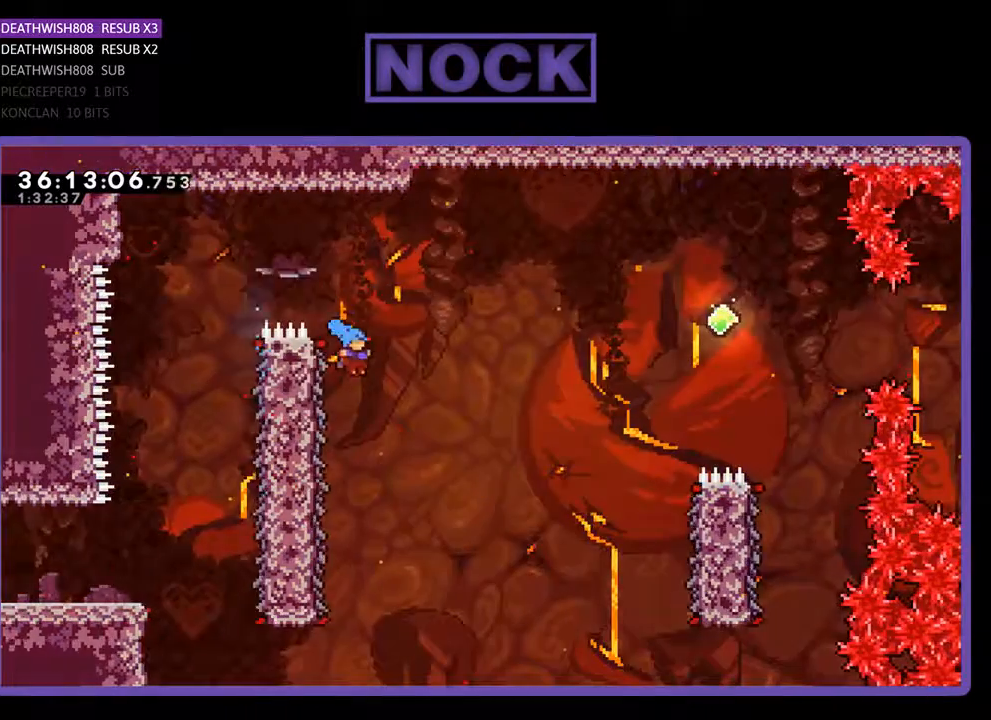
{"buttons": ["CROSS", "CIRCLE", "R2", "DPAD_LEFT"], "events": [[33, "DPAD_UP", "down"], [67, "DPAD_RIGHT", "up"], [67, "DPAD_UP", "up"], [167, "CROSS", "up"], [167, "DPAD_LEFT", "down"], [200, "CIRCLE", "up"], [233, "CIRCLE", "down"], [267, "CROSS", "down"], [333, "CIRCLE", "up"], [500, "CIRCLE", "down"]]}
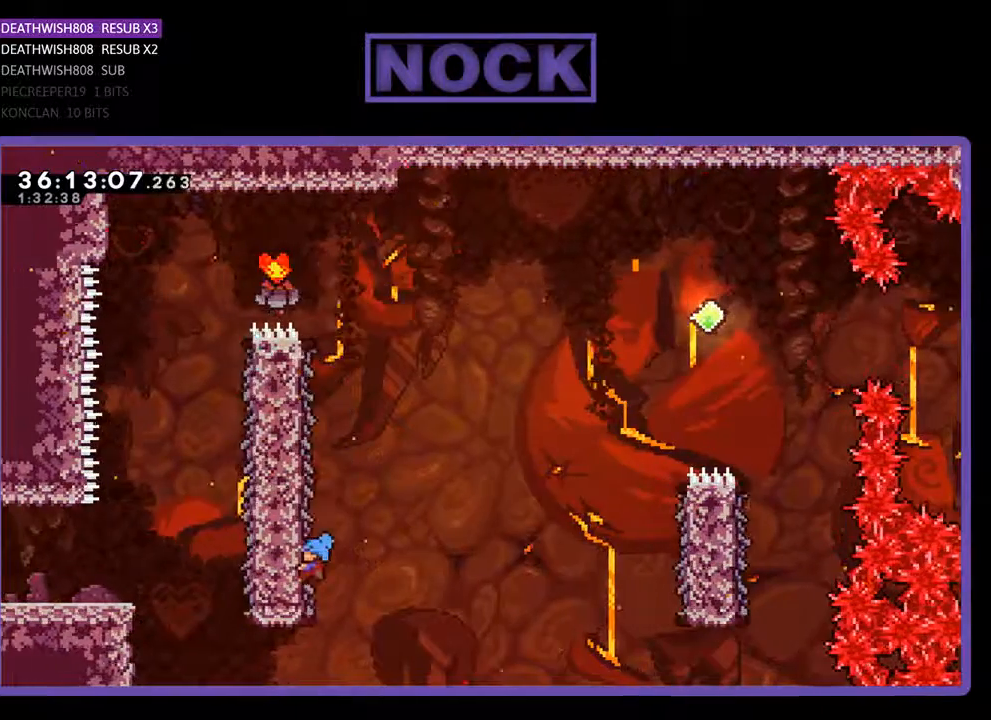
{"buttons": ["CROSS", "R2", "DPAD_RIGHT"], "events": [[100, "DPAD_LEFT", "up"], [133, "CIRCLE", "up"], [133, "CROSS", "up"], [233, "DPAD_RIGHT", "down"], [467, "CROSS", "down"]]}
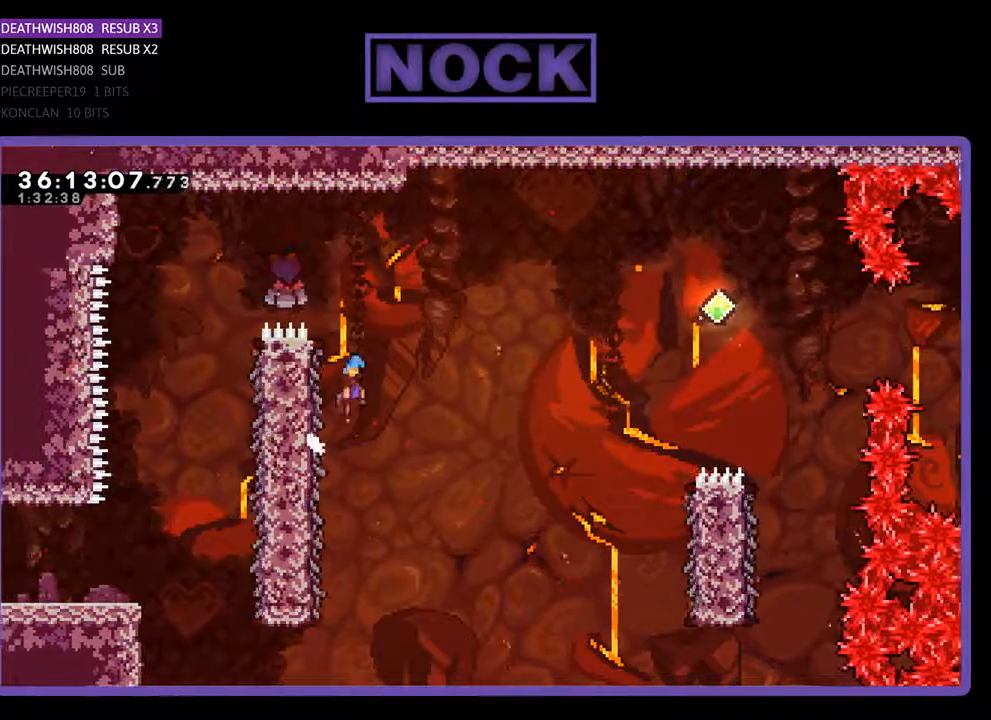
{"buttons": ["CROSS", "R2", "DPAD_RIGHT"], "events": []}
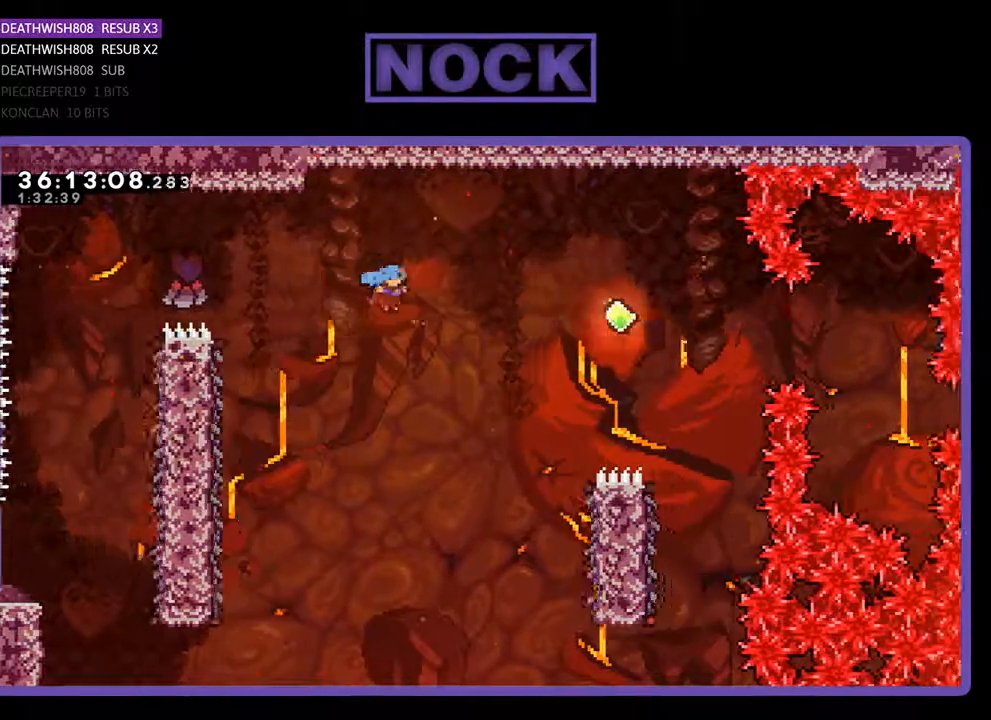
{"buttons": ["CROSS", "R2", "DPAD_UP", "DPAD_RIGHT"], "events": [[367, "DPAD_UP", "down"]]}
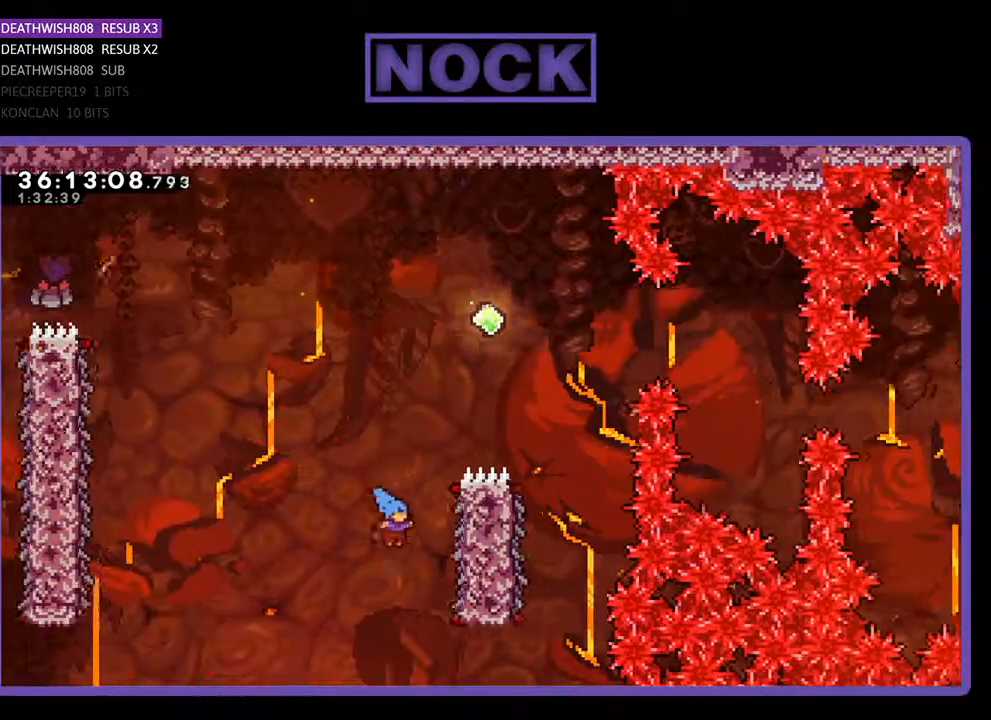
{"buttons": ["R2"], "events": [[333, "CROSS", "up"], [367, "DPAD_UP", "up"], [400, "DPAD_RIGHT", "up"]]}
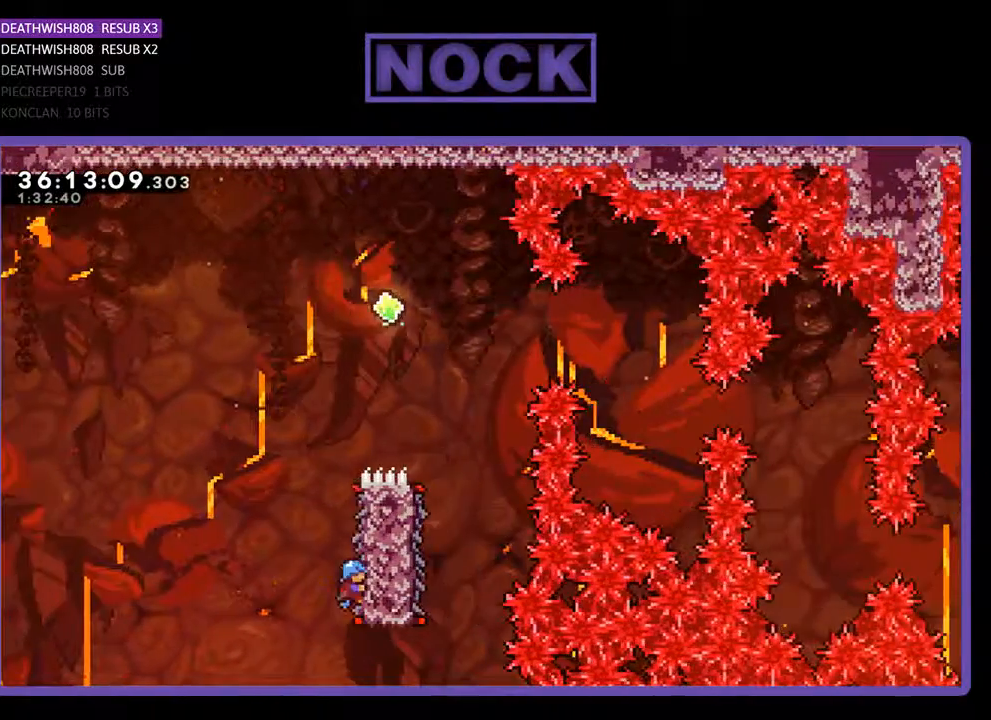
{"buttons": ["CROSS", "R2", "DPAD_RIGHT"], "events": [[33, "DPAD_UP", "down"], [267, "CROSS", "down"], [333, "DPAD_RIGHT", "down"], [400, "DPAD_UP", "up"]]}
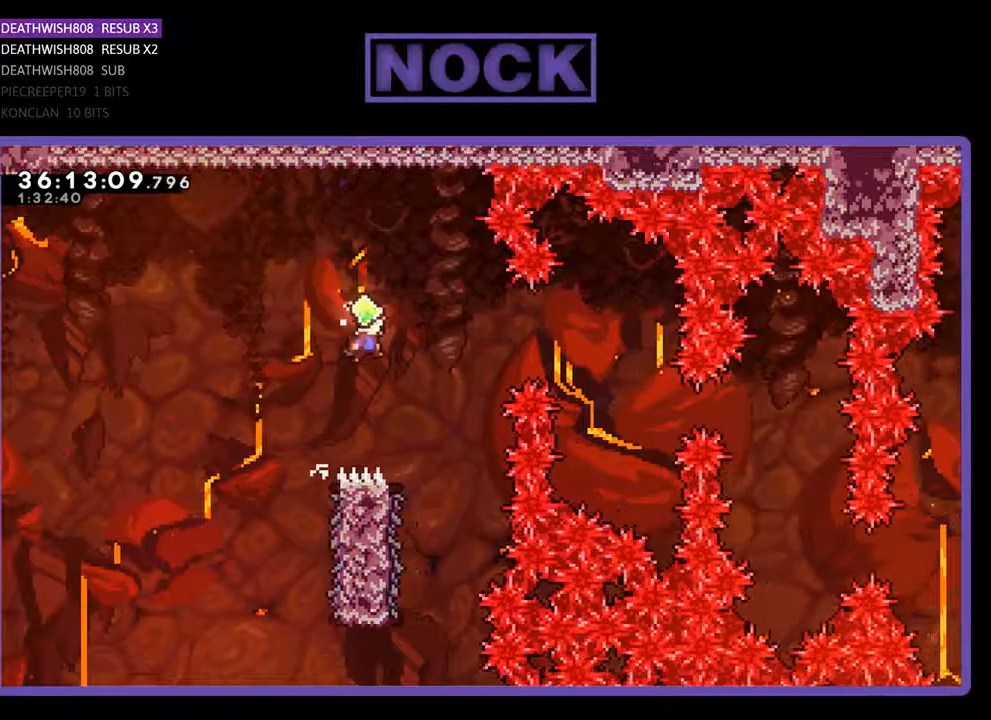
{"buttons": ["R2", "DPAD_RIGHT"], "events": [[133, "DPAD_RIGHT", "up"], [167, "CROSS", "up"], [433, "DPAD_RIGHT", "down"]]}
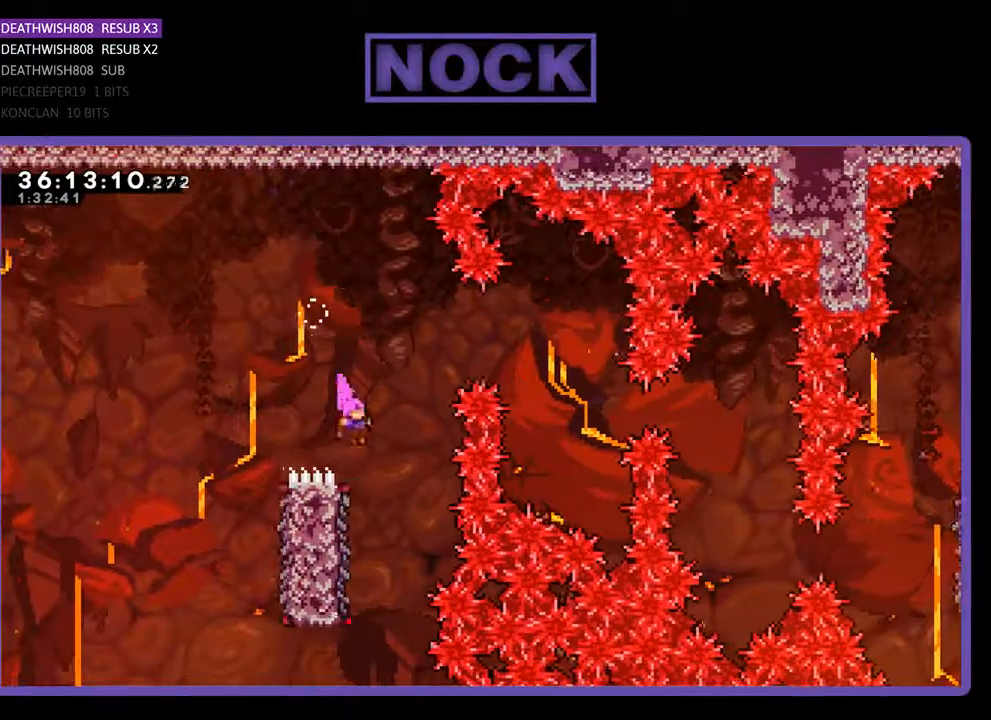
{"buttons": ["R2"], "events": [[33, "DPAD_RIGHT", "up"], [100, "DPAD_LEFT", "down"], [267, "DPAD_LEFT", "up"]]}
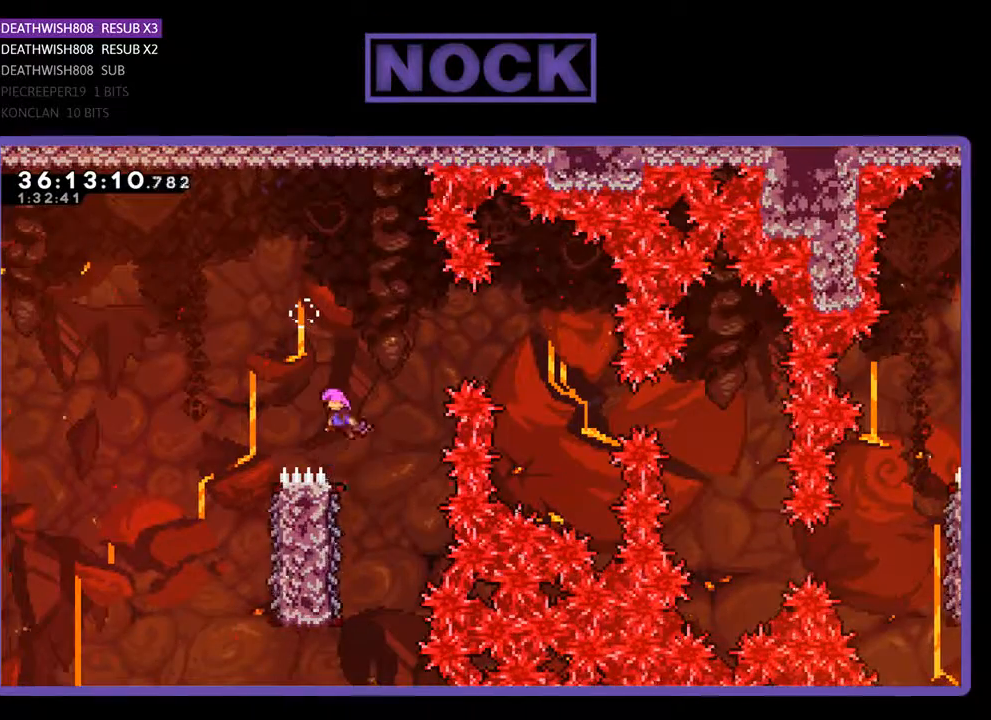
{"buttons": ["R2"], "events": []}
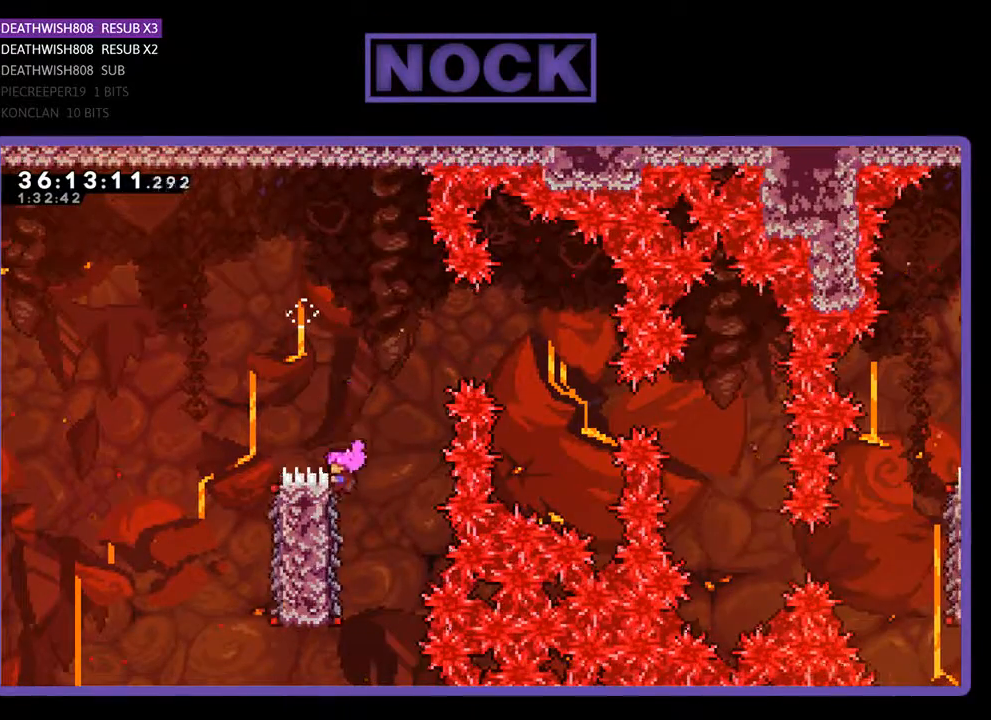
{"buttons": ["R2"], "events": []}
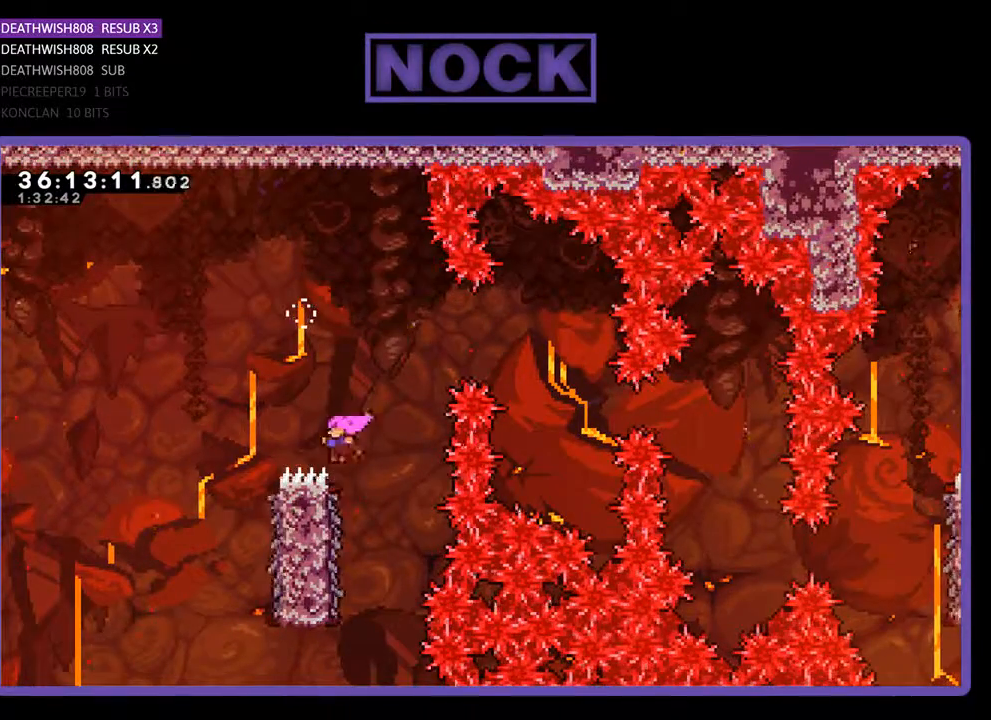
{"buttons": ["R2"], "events": []}
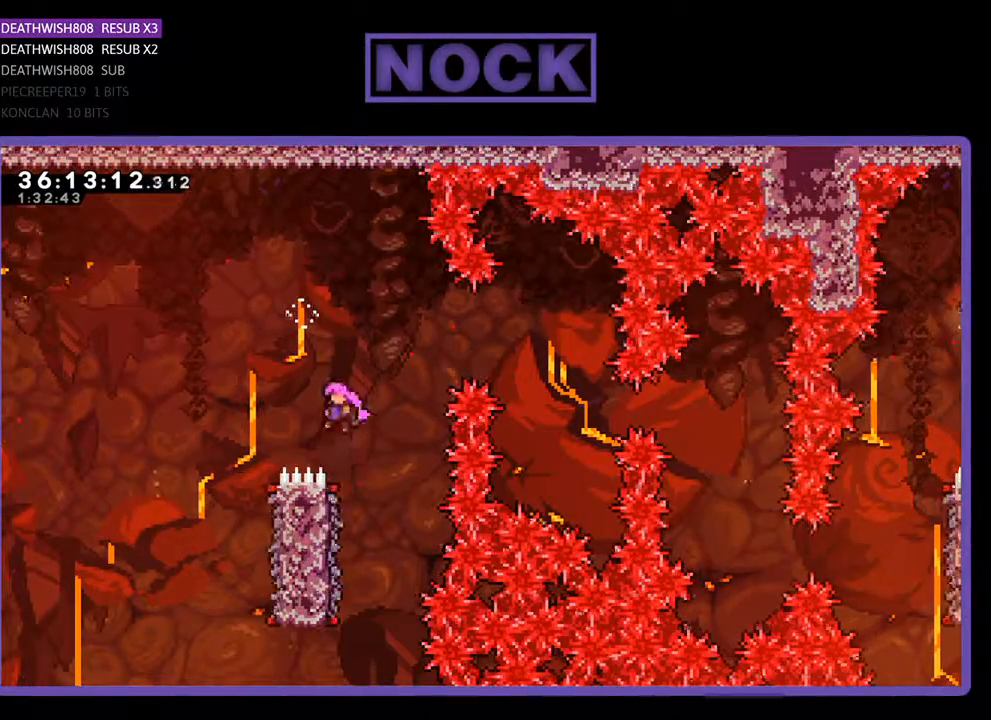
{"buttons": ["R2"], "events": [[100, "DPAD_RIGHT", "down"], [133, "DPAD_RIGHT", "up"]]}
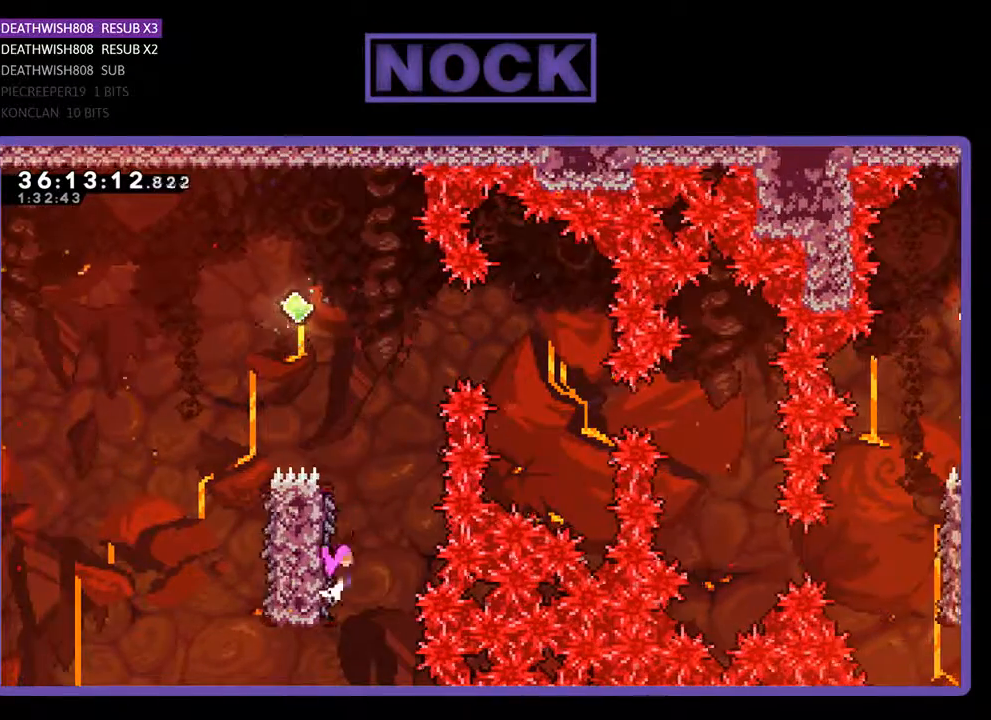
{"buttons": ["CROSS", "R2", "DPAD_LEFT"], "events": [[33, "CROSS", "down"], [200, "DPAD_LEFT", "down"]]}
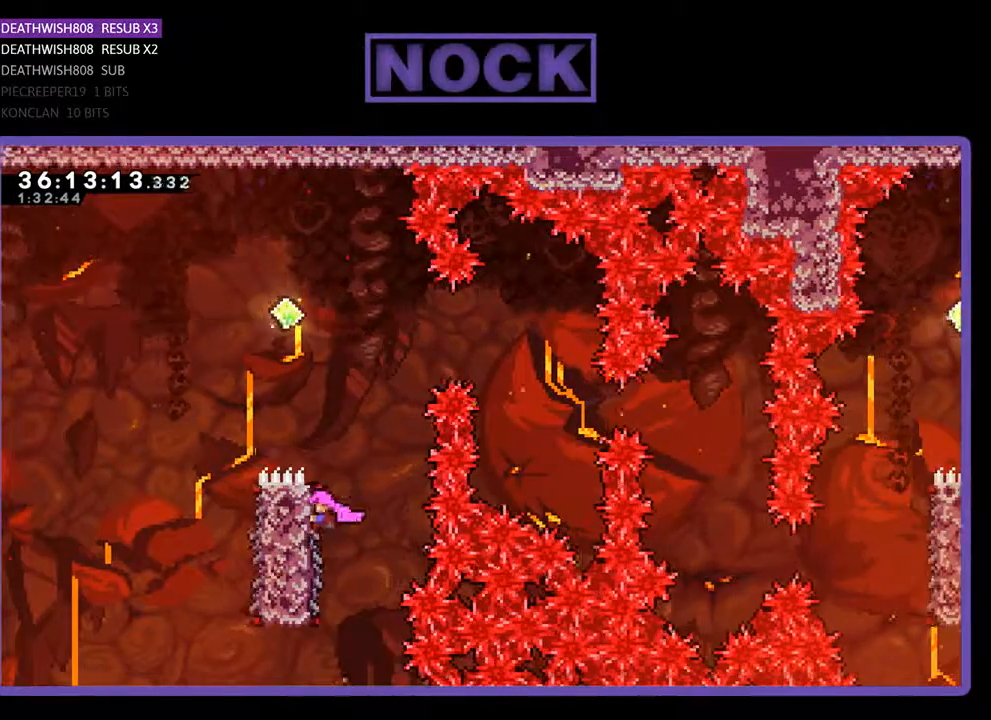
{"buttons": ["R2"], "events": [[67, "CROSS", "up"], [200, "DPAD_LEFT", "up"]]}
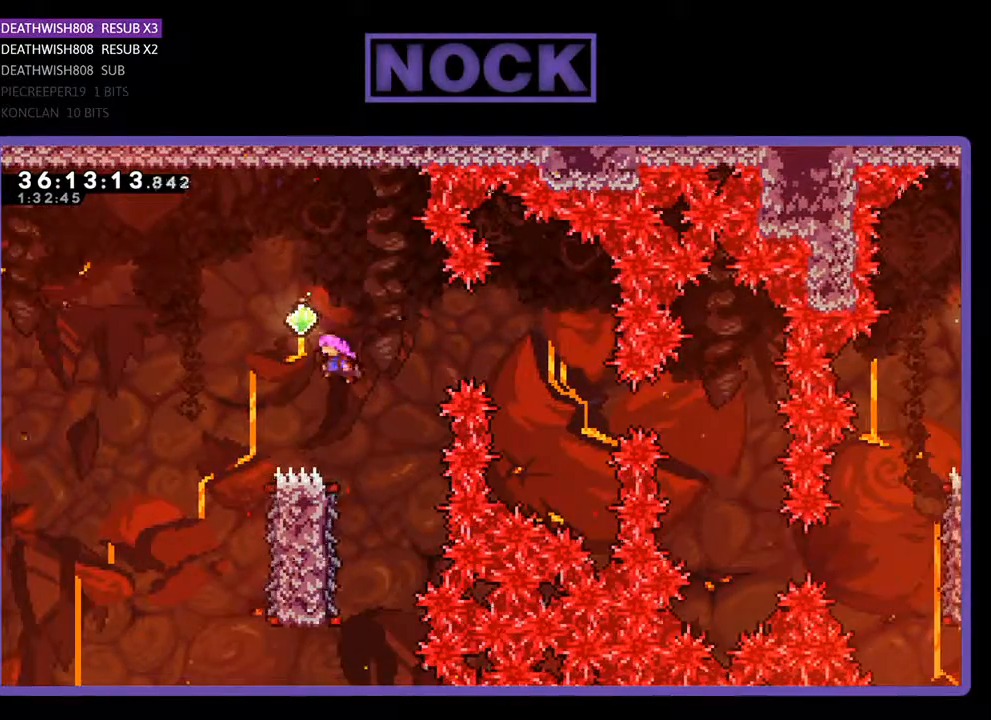
{"buttons": ["R2"], "events": [[167, "DPAD_RIGHT", "down"], [267, "DPAD_RIGHT", "up"], [400, "DPAD_LEFT", "down"], [433, "DPAD_LEFT", "up"]]}
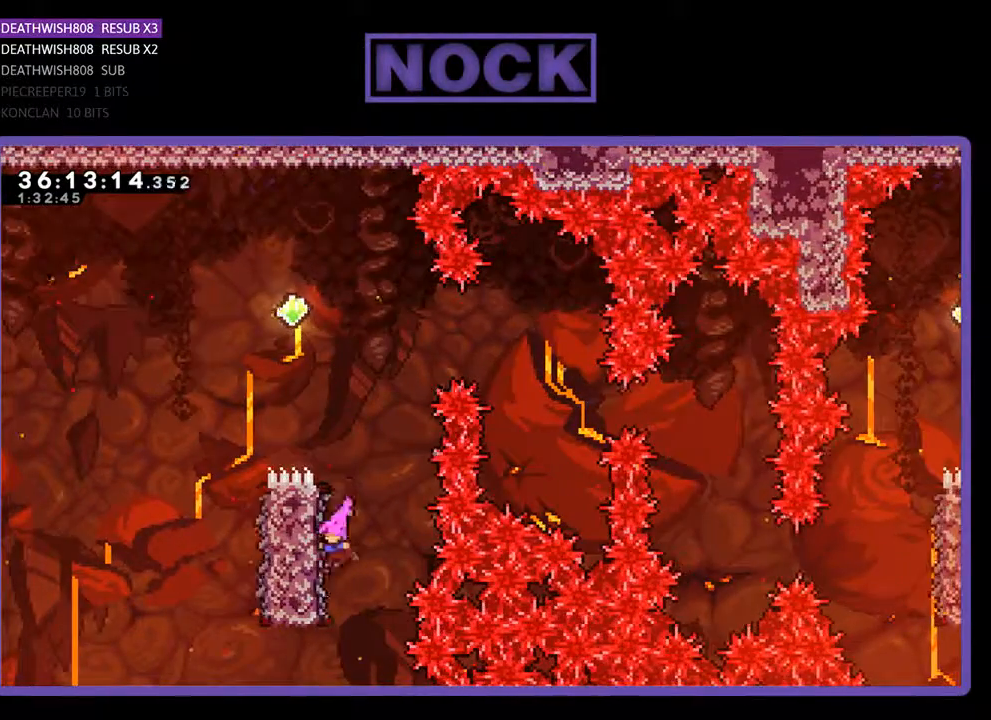
{"buttons": ["R2", "DPAD_UP"], "events": [[433, "DPAD_UP", "down"]]}
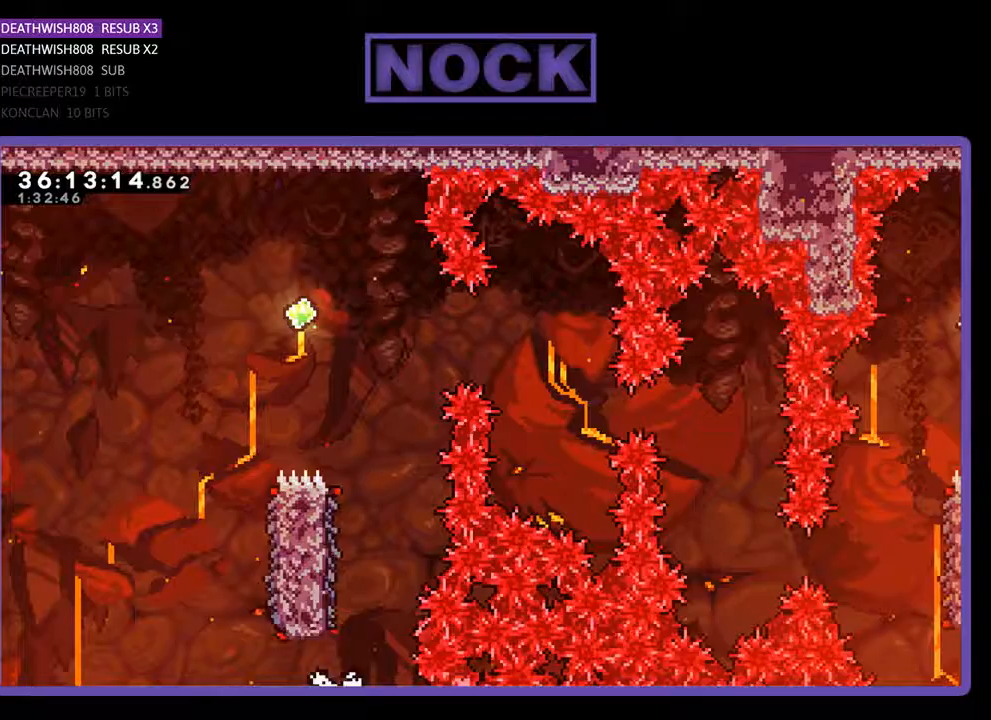
{"buttons": [], "events": [[100, "DPAD_UP", "up"], [133, "R2", "up"]]}
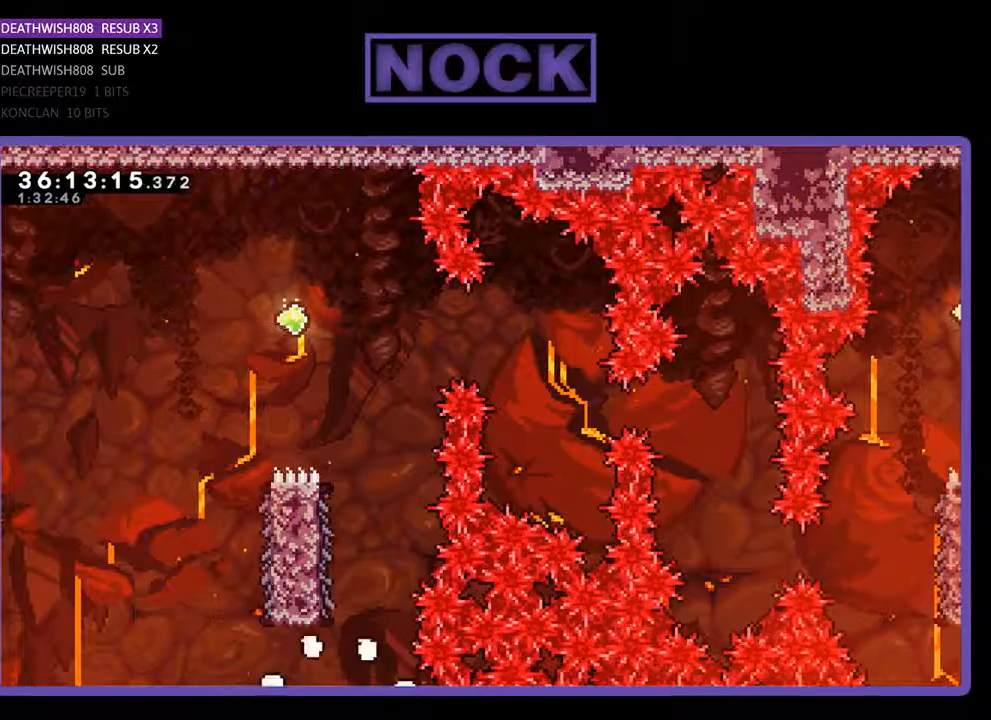
{"buttons": [], "events": []}
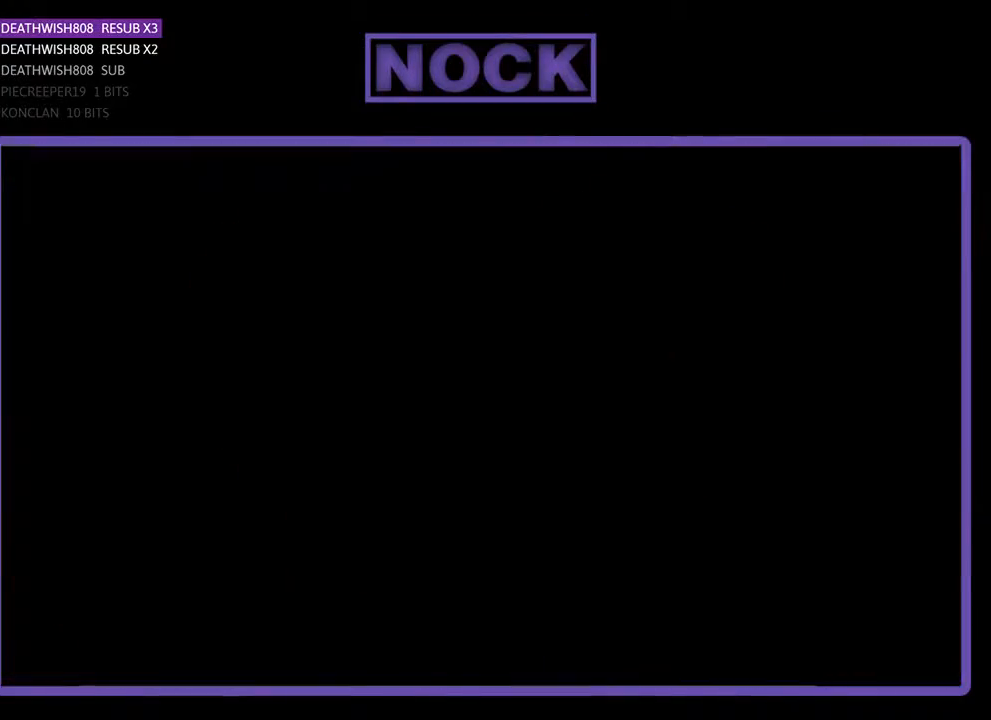
{"buttons": ["R2", "DPAD_RIGHT"], "events": [[333, "R2", "down"], [467, "DPAD_RIGHT", "down"]]}
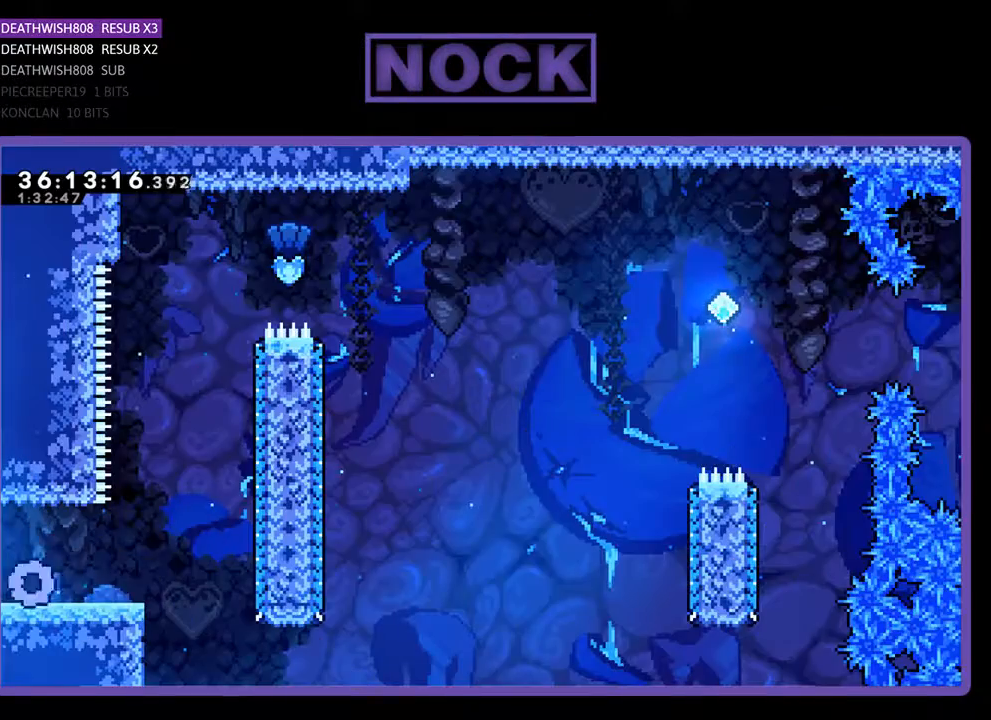
{"buttons": ["R2", "DPAD_RIGHT"], "events": []}
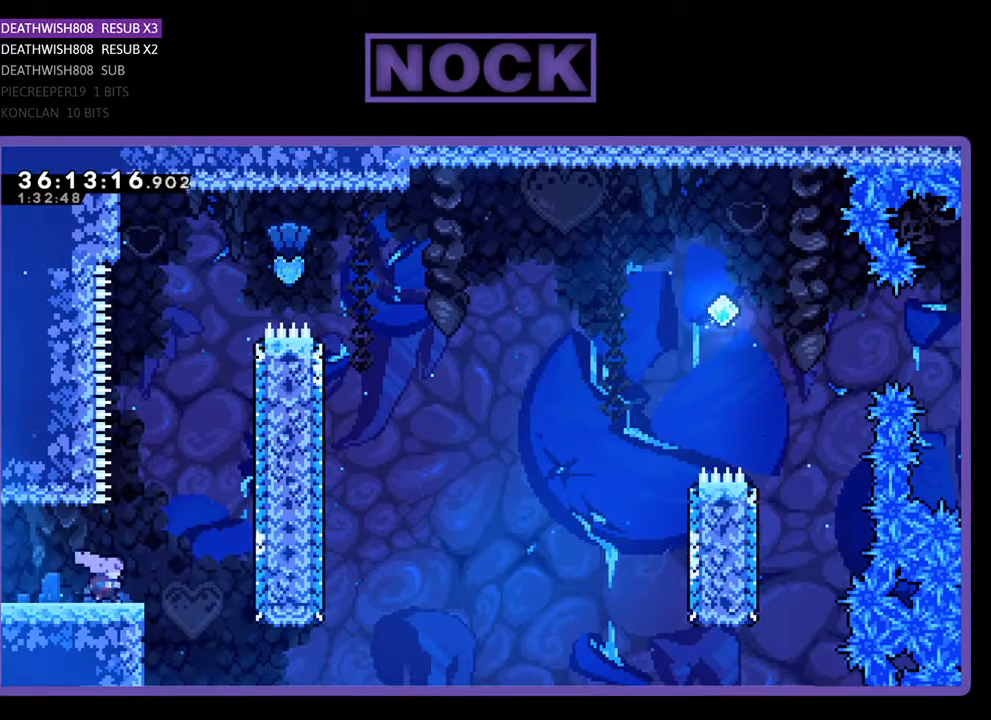
{"buttons": ["CIRCLE", "R2", "DPAD_UP", "DPAD_RIGHT"], "events": [[100, "DPAD_UP", "down"], [133, "CROSS", "down"], [367, "CROSS", "up"], [433, "CIRCLE", "down"]]}
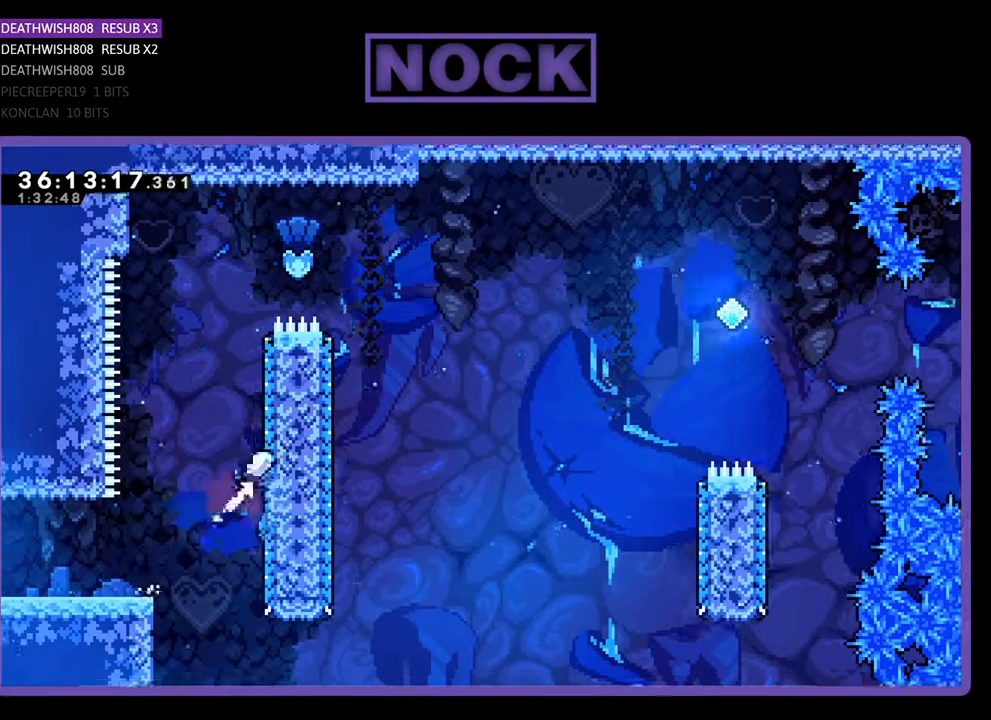
{"buttons": ["CIRCLE", "R2", "DPAD_UP", "DPAD_RIGHT"], "events": [[300, "CIRCLE", "up"], [367, "CIRCLE", "down"]]}
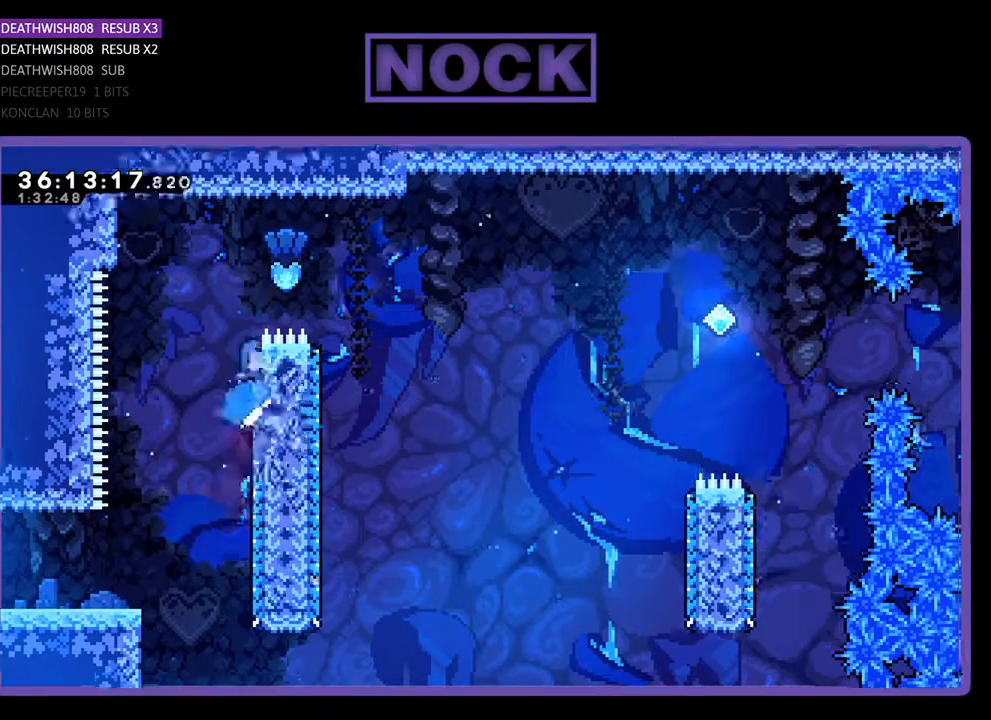
{"buttons": ["CIRCLE", "R2", "DPAD_RIGHT"], "events": [[300, "DPAD_UP", "up"]]}
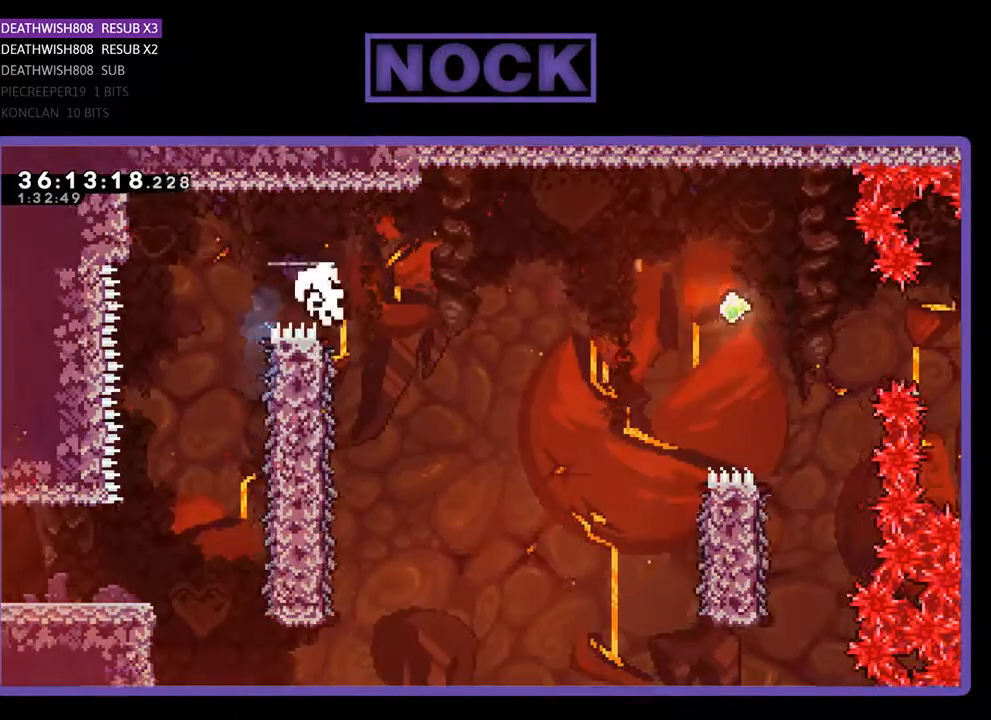
{"buttons": [], "events": [[67, "DPAD_RIGHT", "up"], [67, "DPAD_UP", "down"], [100, "DPAD_UP", "up"], [133, "CIRCLE", "up"], [233, "DPAD_LEFT", "down"], [333, "DPAD_LEFT", "up"], [400, "R2", "up"]]}
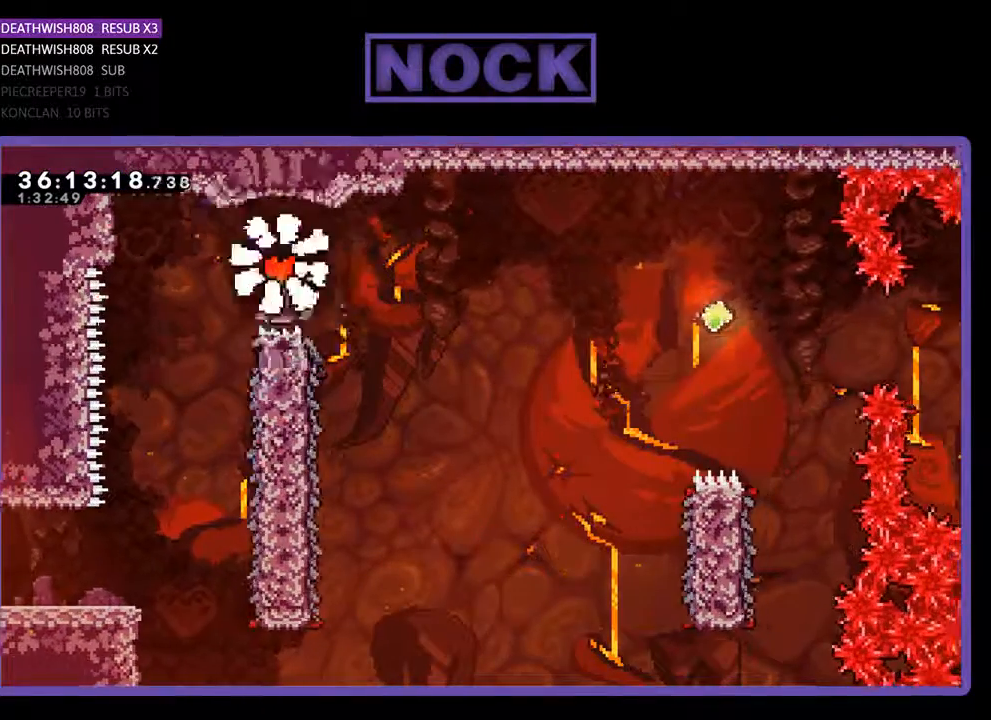
{"buttons": [], "events": []}
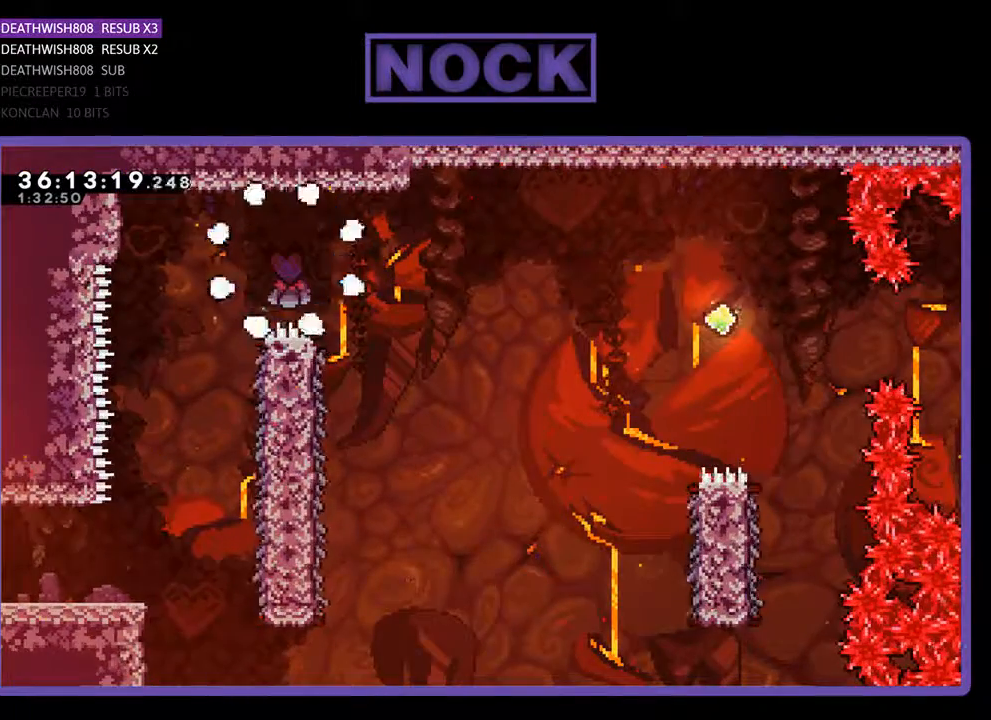
{"buttons": ["R2"], "events": [[67, "R2", "down"]]}
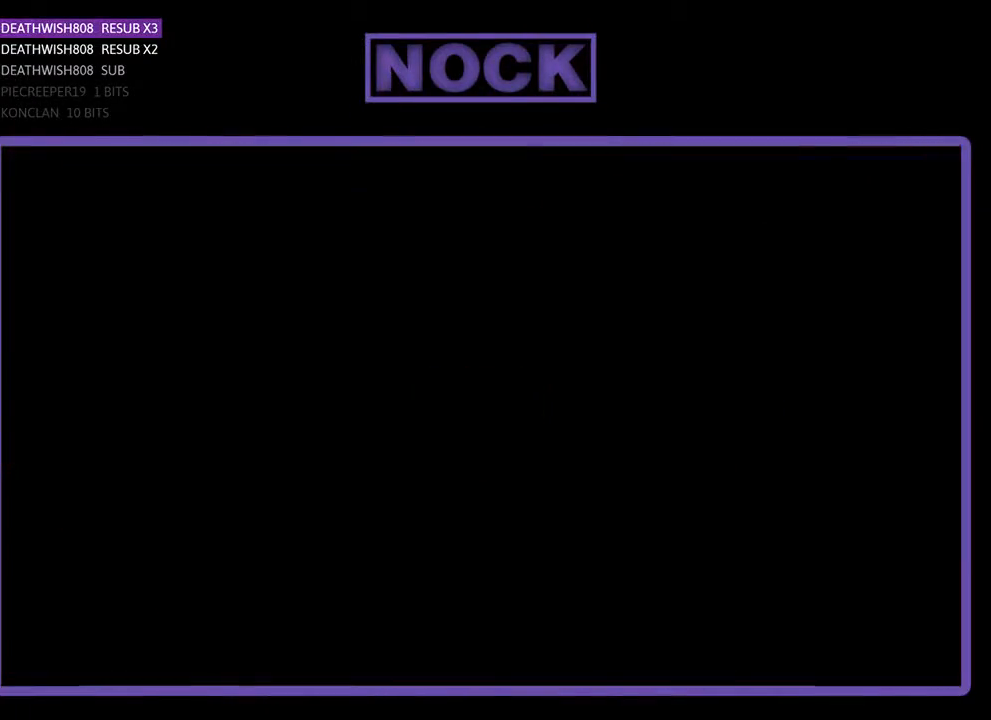
{"buttons": ["R2", "DPAD_RIGHT"], "events": [[267, "DPAD_RIGHT", "down"]]}
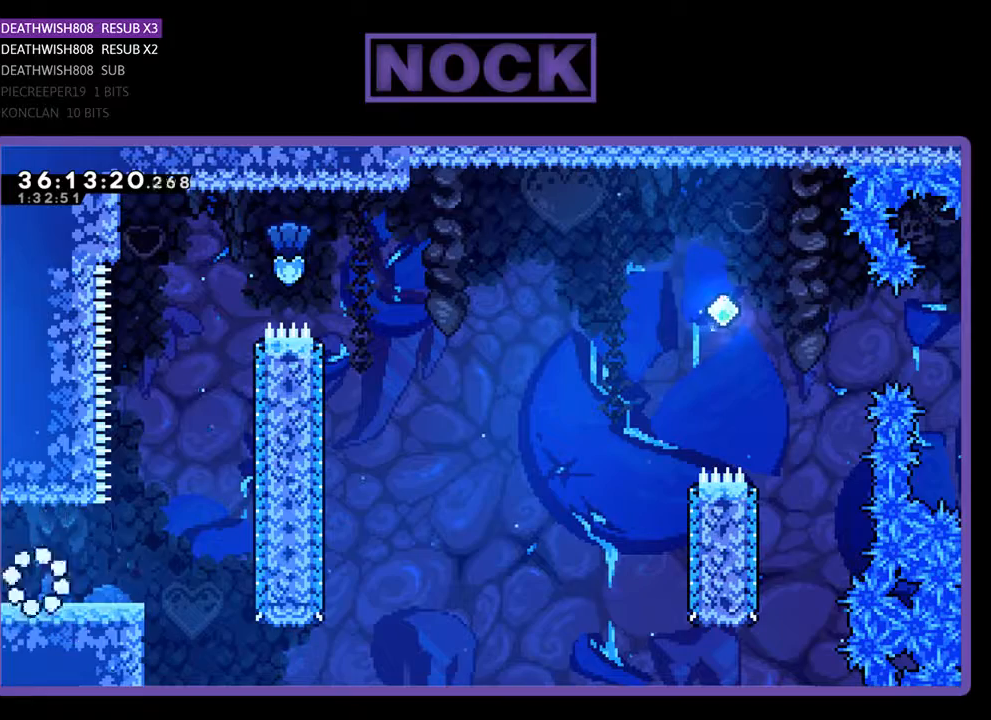
{"buttons": ["R2", "DPAD_UP", "DPAD_RIGHT"], "events": [[367, "DPAD_UP", "down"]]}